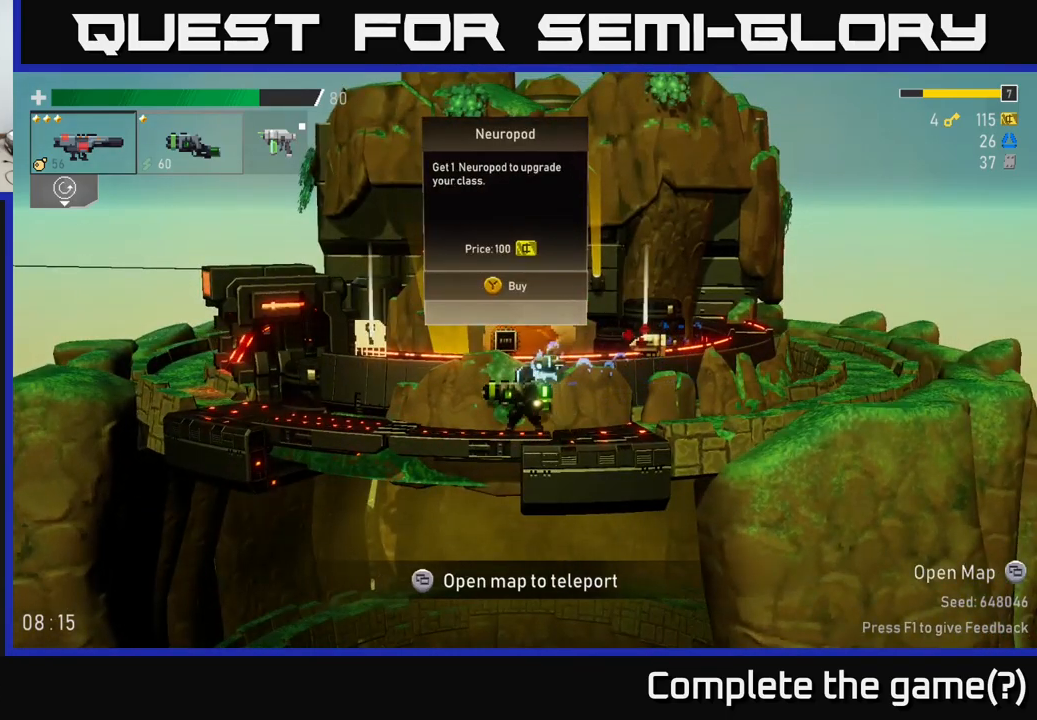
Gameplay with a controller (Xbox layout); each line is a JSON object with the inputs held at the frame after it. "events" lists button and stick changes between this image and that frame as [ms after this image, input, new state], when the widget could be followed in between. Not read: L3.
{"buttons": [], "left_stick": "left", "right_stick": "center", "events": [[434, "left_stick", "left"]]}
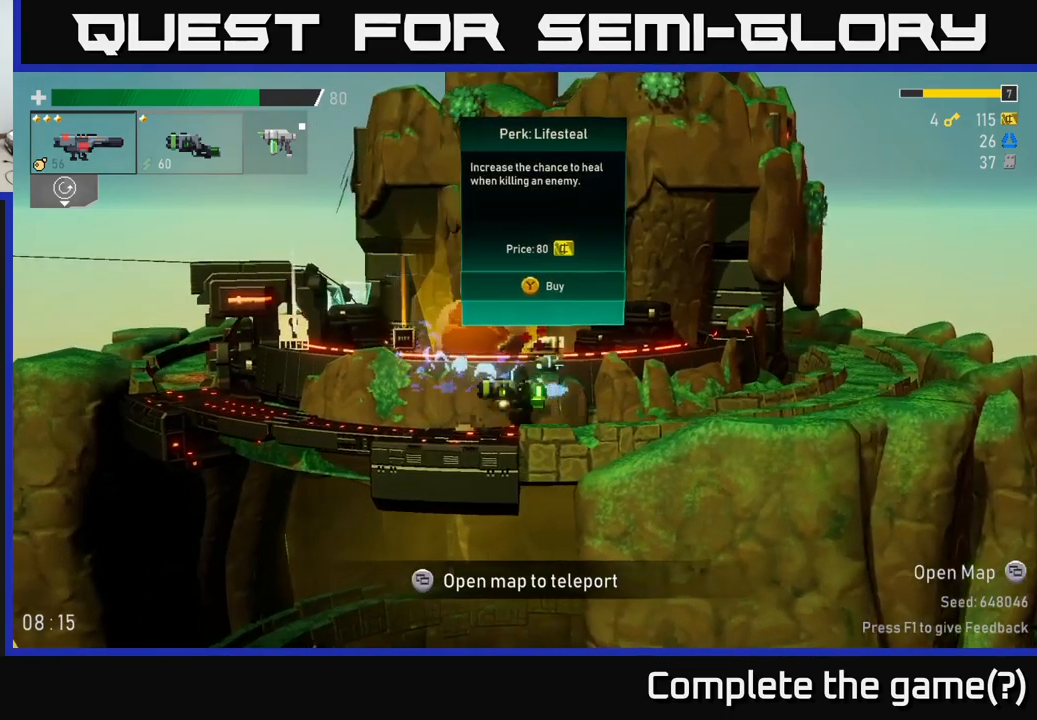
{"buttons": [], "left_stick": "center", "right_stick": "center", "events": [[317, "left_stick", "center"]]}
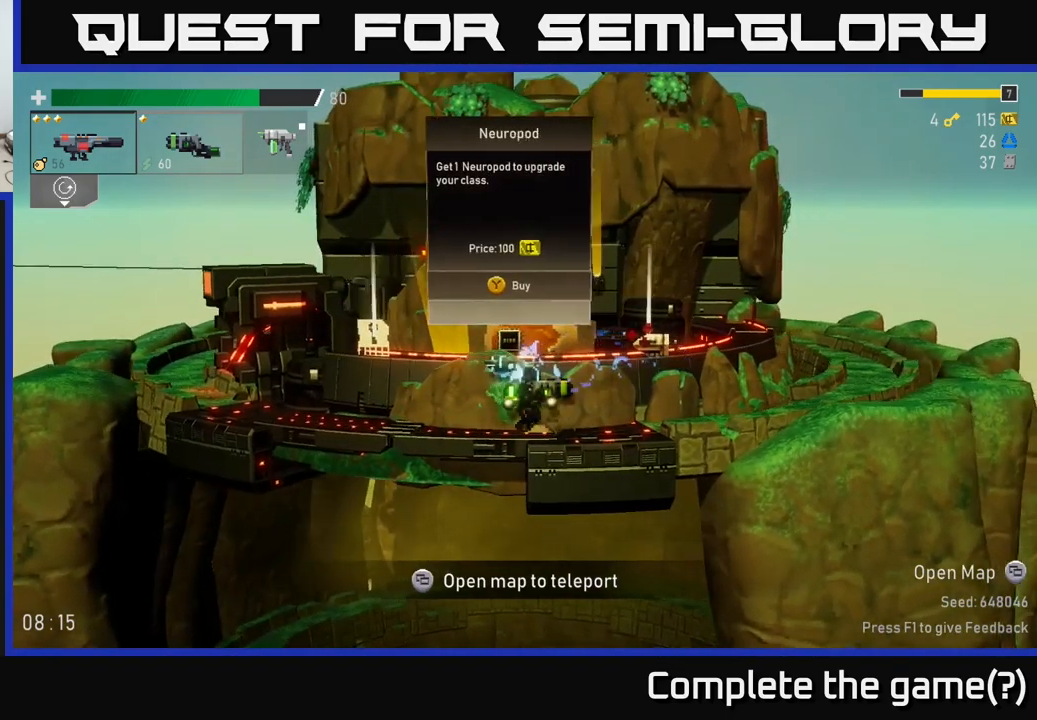
{"buttons": [], "left_stick": "left", "right_stick": "center", "events": [[300, "left_stick", "left"]]}
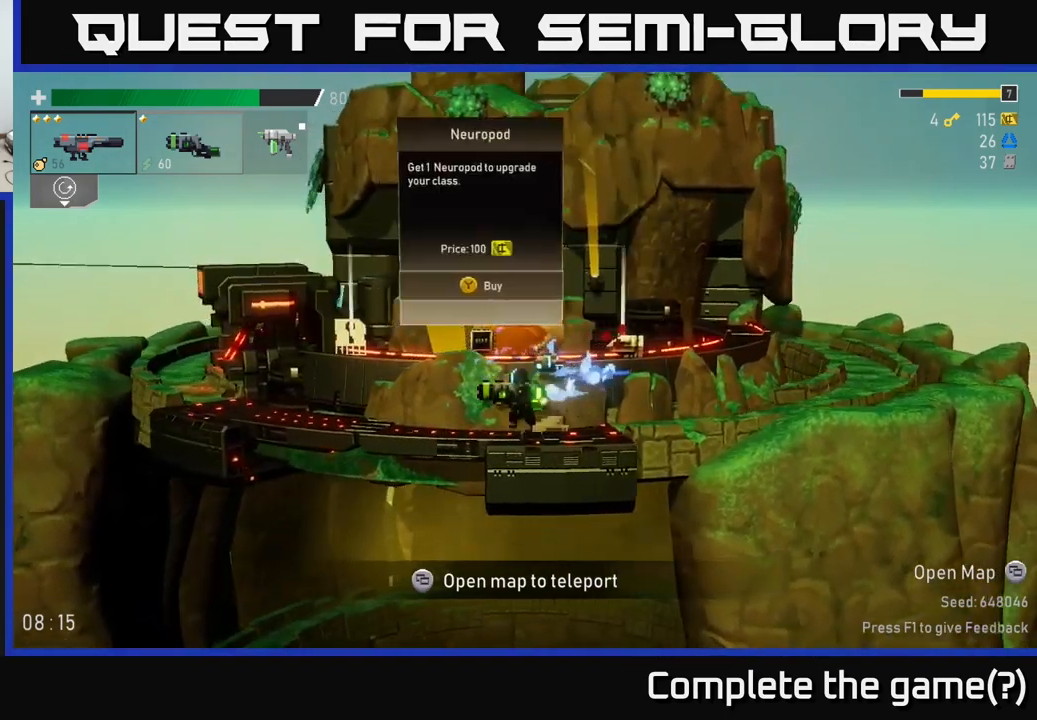
{"buttons": [], "left_stick": "center", "right_stick": "center", "events": [[100, "left_stick", "center"]]}
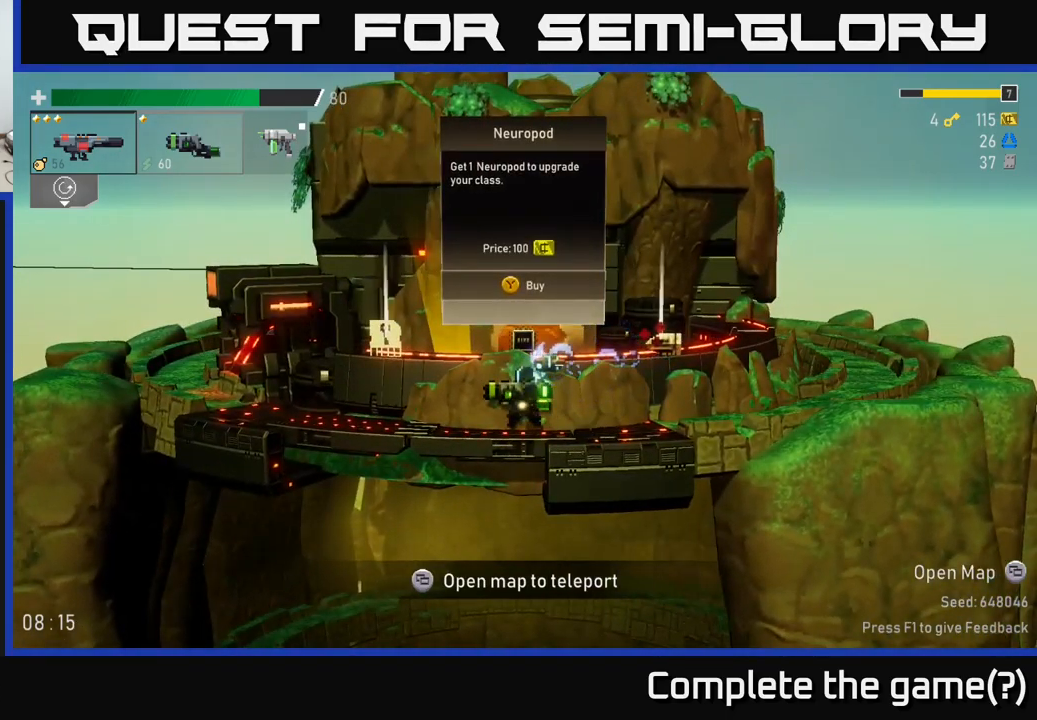
{"buttons": [], "left_stick": "center", "right_stick": "center", "events": []}
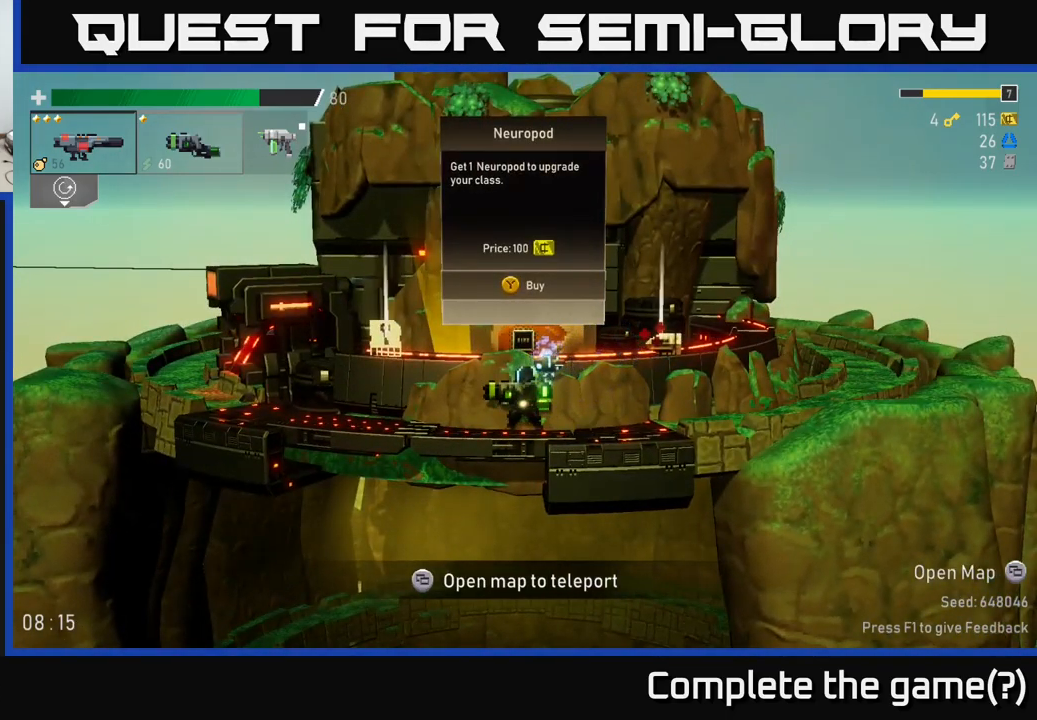
{"buttons": ["Y"], "left_stick": "center", "right_stick": "center", "events": [[467, "Y", "down"]]}
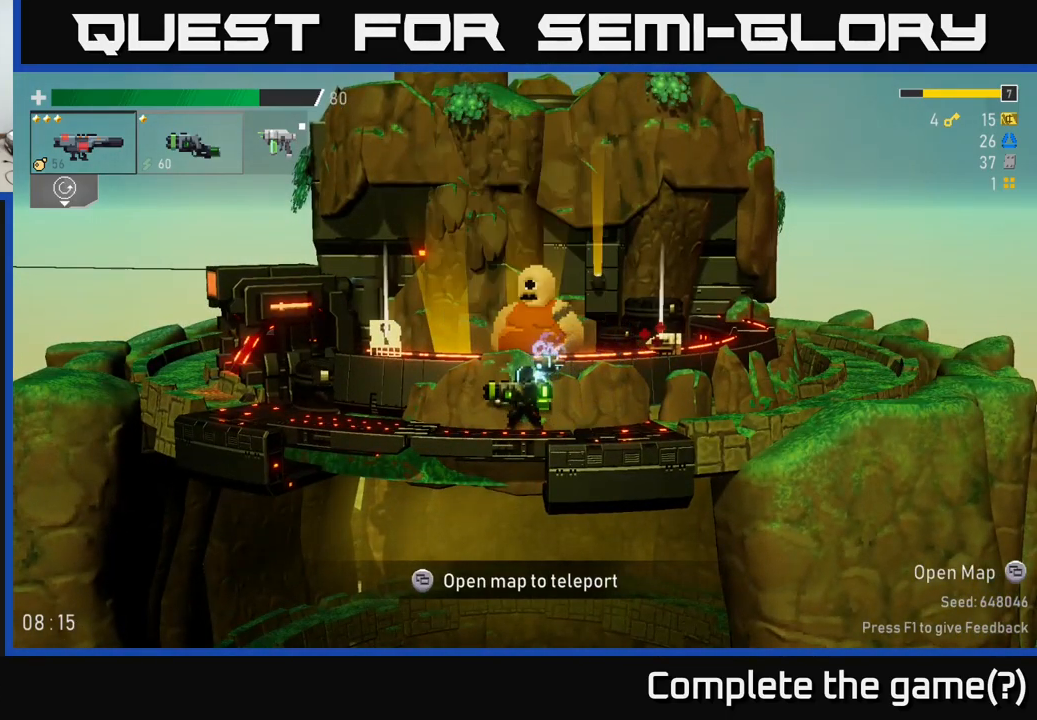
{"buttons": [], "left_stick": "center", "right_stick": "center", "events": [[34, "Y", "up"]]}
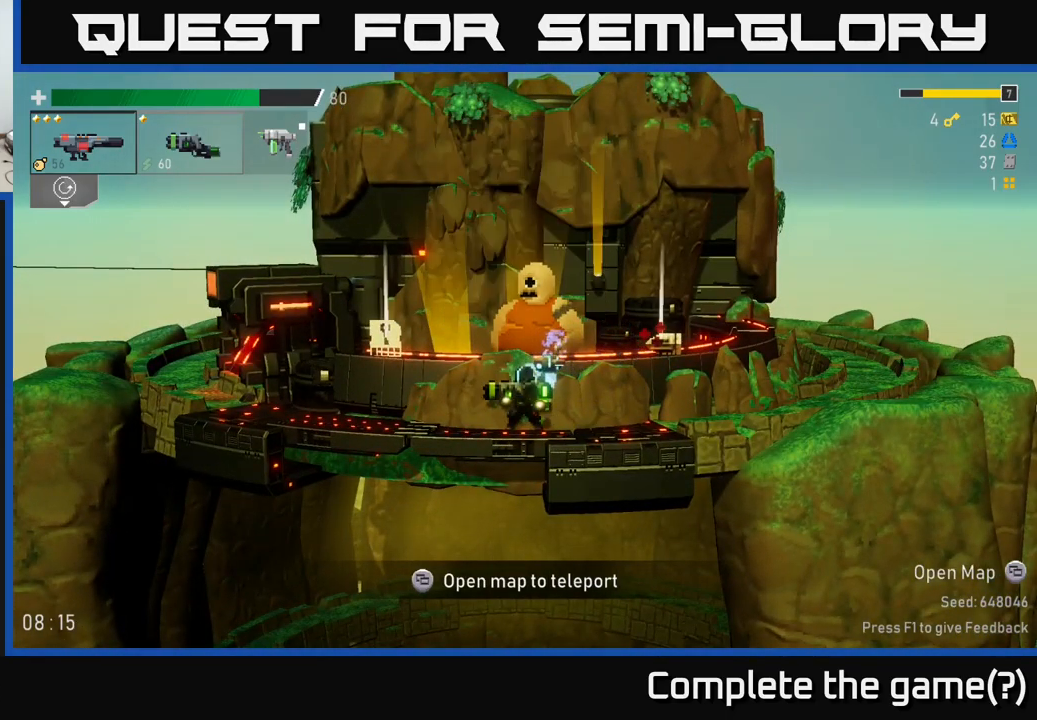
{"buttons": [], "left_stick": "left", "right_stick": "center", "events": [[50, "left_stick", "left"]]}
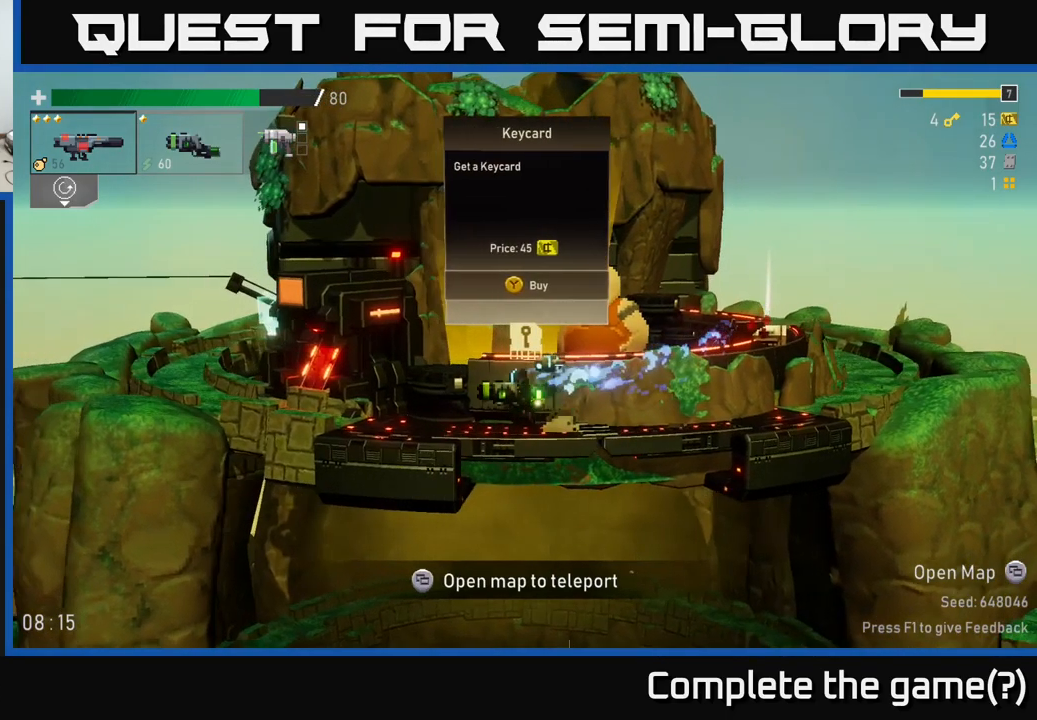
{"buttons": [], "left_stick": "left", "right_stick": "center"}
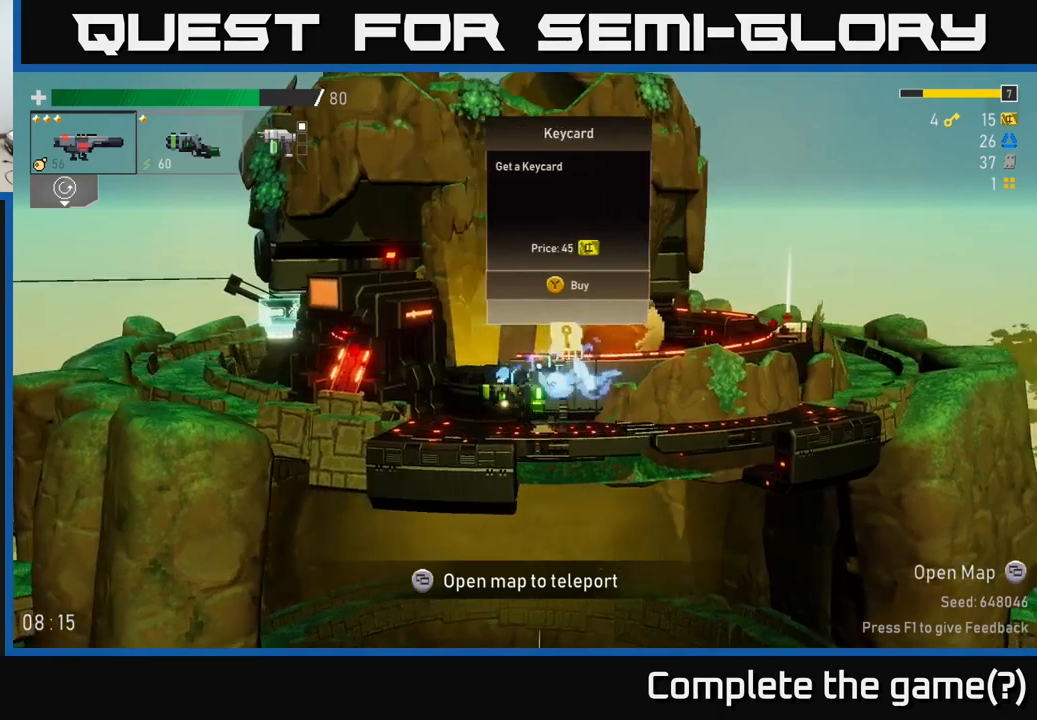
{"buttons": [], "left_stick": "left", "right_stick": "center", "events": []}
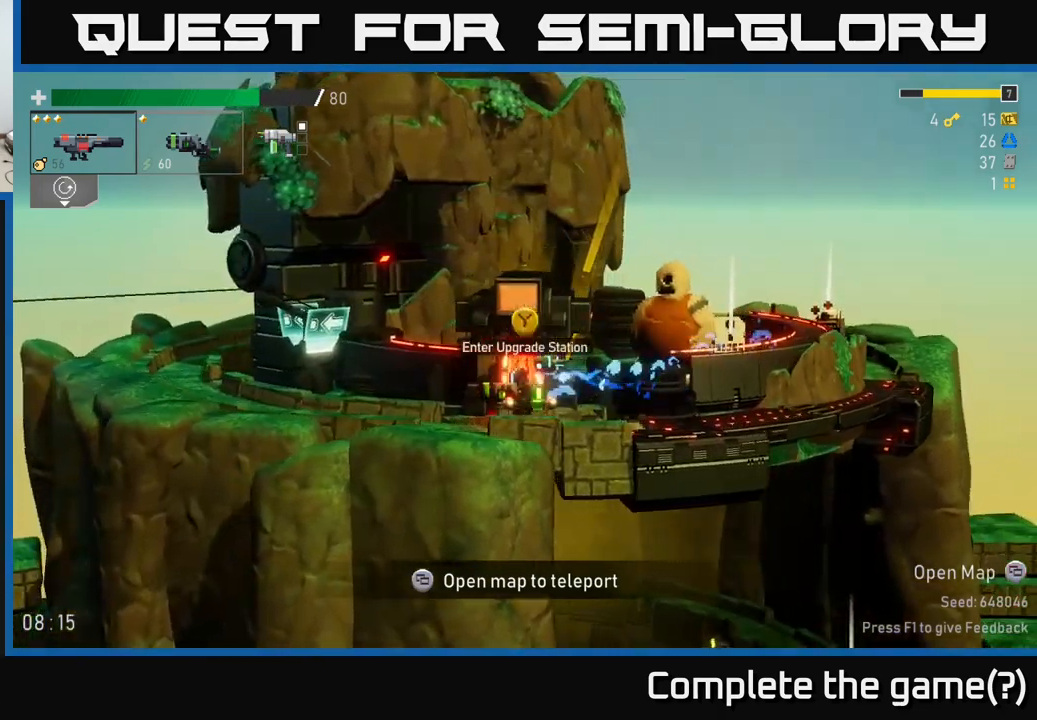
{"buttons": [], "left_stick": "center", "right_stick": "center", "events": [[33, "Y", "down"], [33, "left_stick", "center"], [100, "Y", "up"]]}
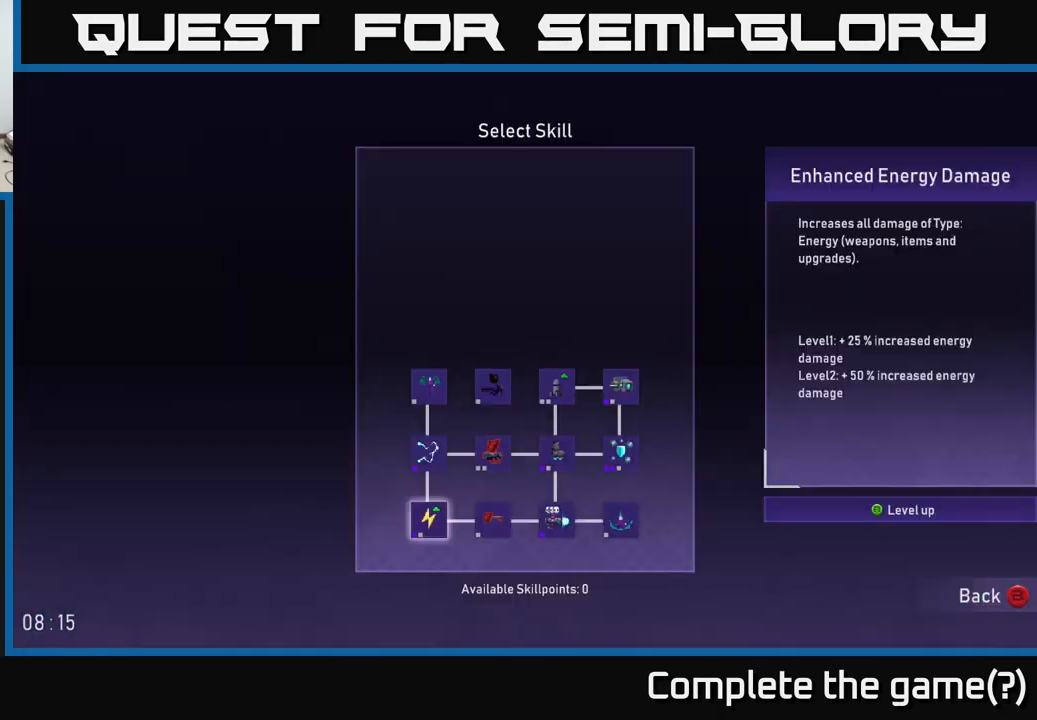
{"buttons": [], "left_stick": "center", "right_stick": "center", "events": []}
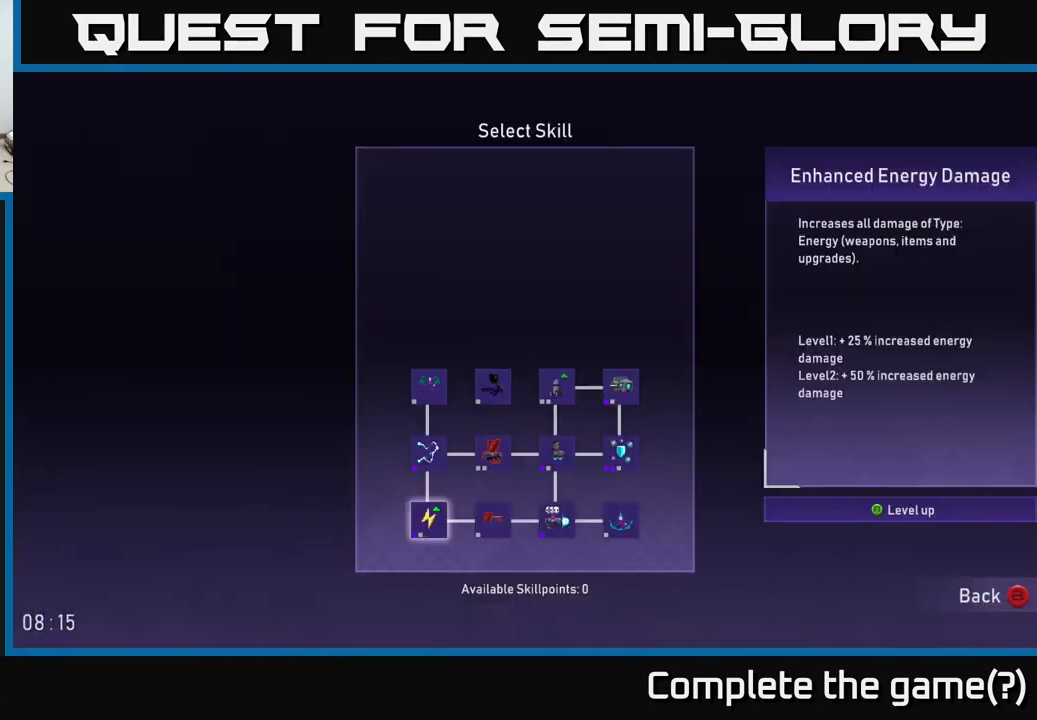
{"buttons": [], "left_stick": "left", "right_stick": "center", "events": [[150, "B", "down"], [216, "B", "up"], [316, "left_stick", "left"]]}
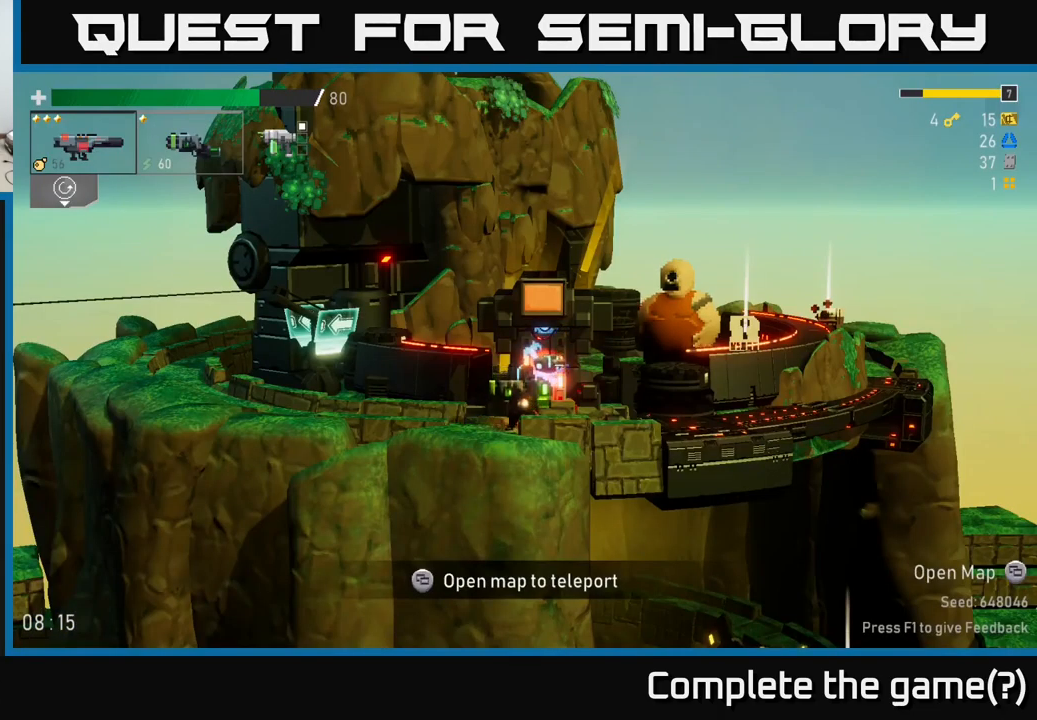
{"buttons": [], "left_stick": "left", "right_stick": "center", "events": []}
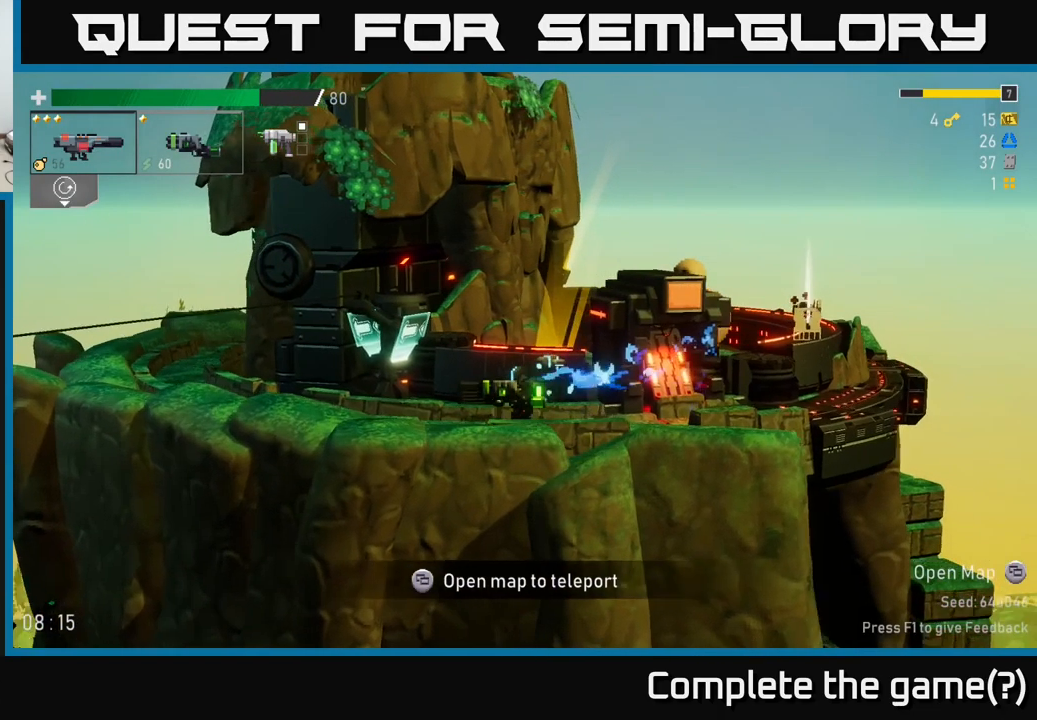
{"buttons": [], "left_stick": "left", "right_stick": "center", "events": []}
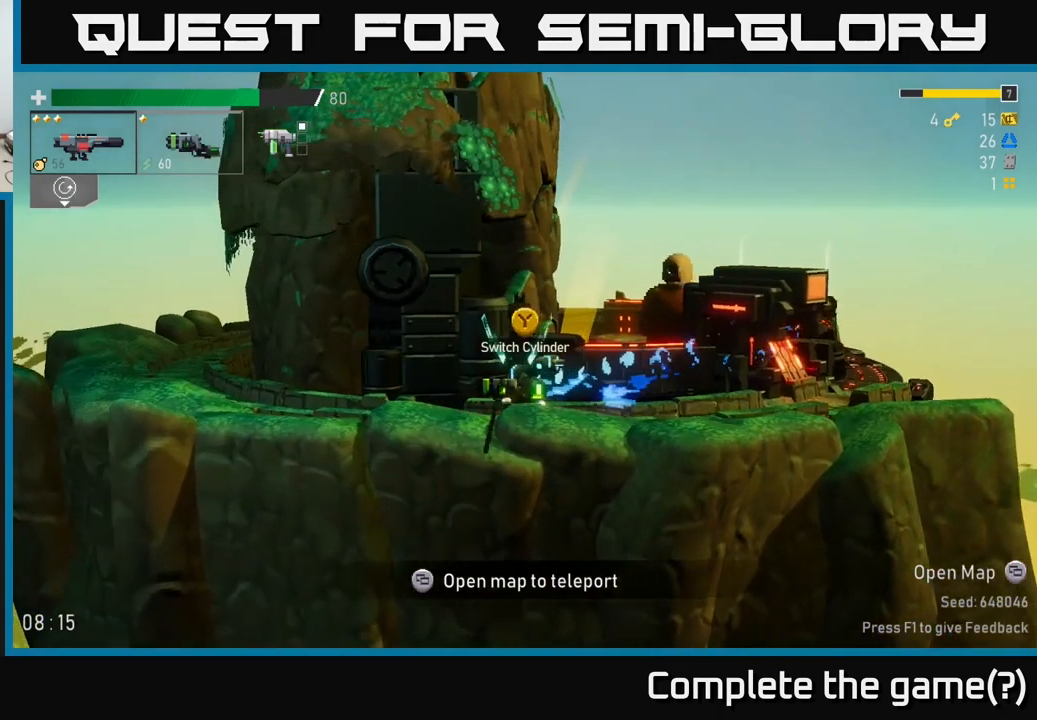
{"buttons": [], "left_stick": "center", "right_stick": "center", "events": [[33, "left_stick", "center"], [150, "SELECT", "down"], [283, "SELECT", "up"]]}
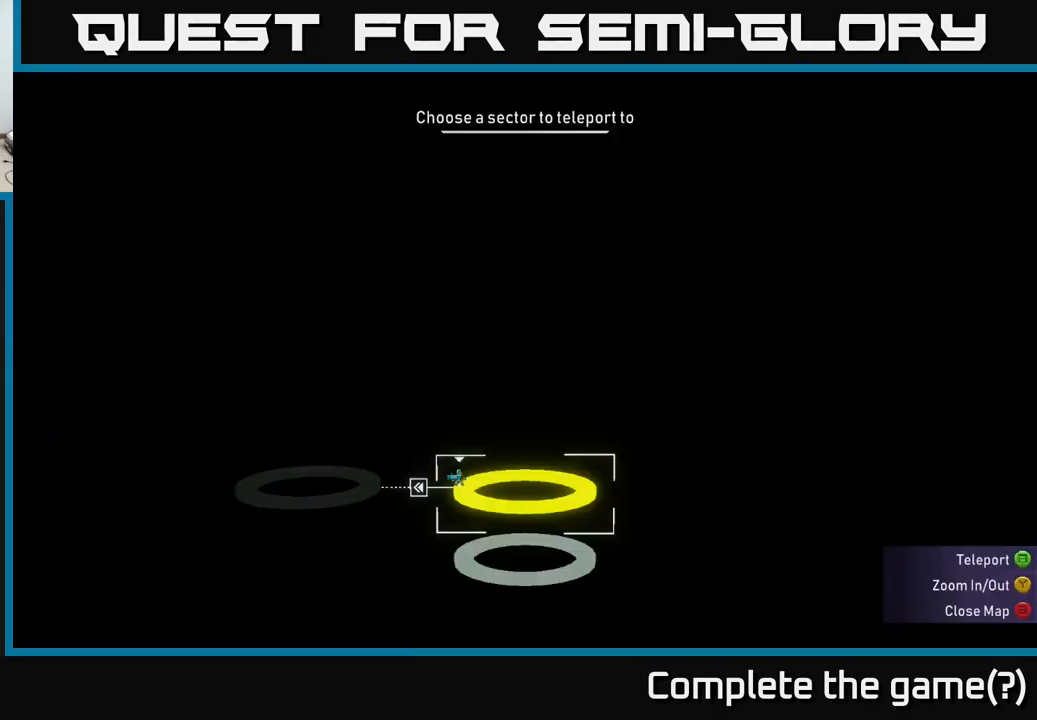
{"buttons": [], "left_stick": "center", "right_stick": "center", "events": [[100, "SELECT", "down"], [183, "SELECT", "up"], [216, "Y", "down"], [283, "Y", "up"]]}
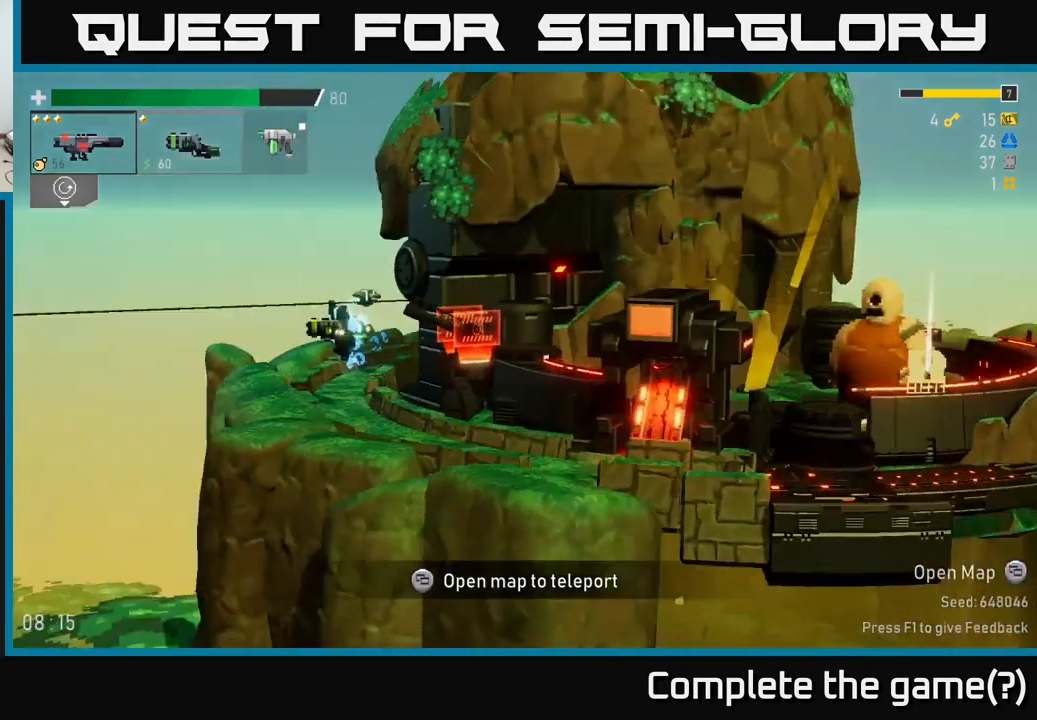
{"buttons": [], "left_stick": "center", "right_stick": "center", "events": []}
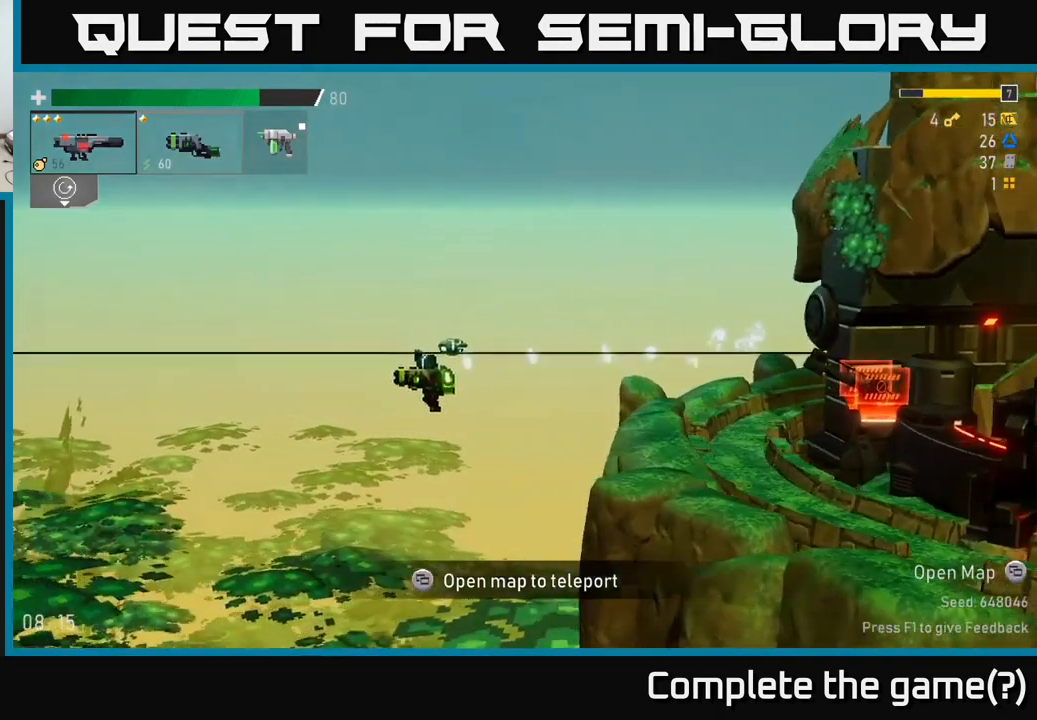
{"buttons": [], "left_stick": "center", "right_stick": "center", "events": []}
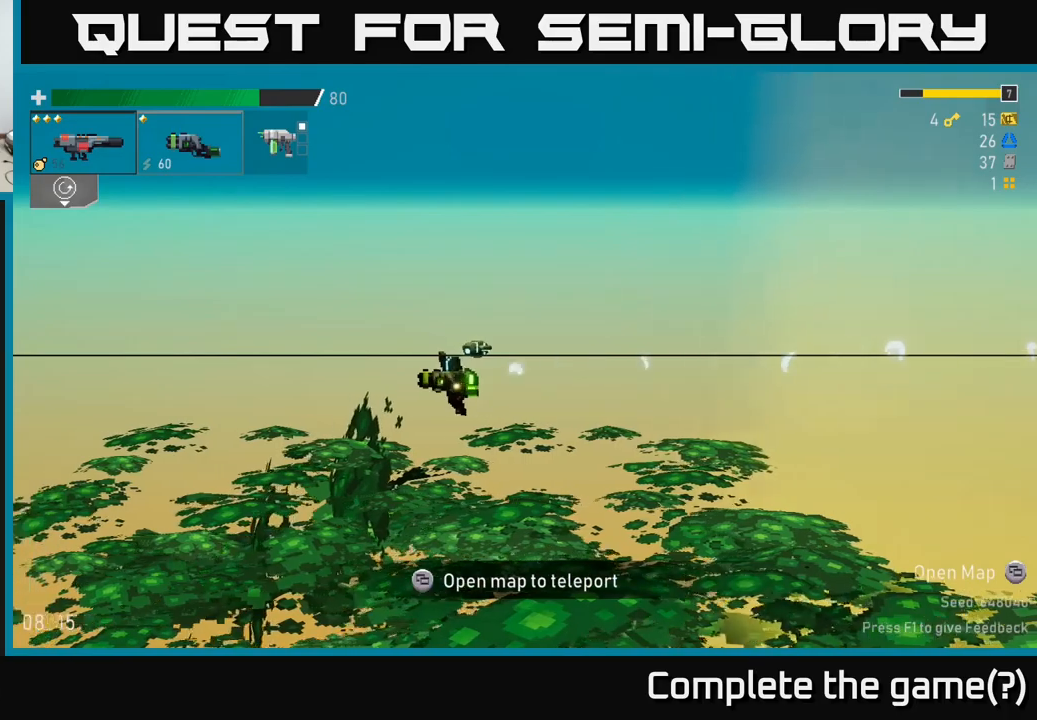
{"buttons": [], "left_stick": "center", "right_stick": "center", "events": [[200, "left_stick", "left"], [450, "left_stick", "center"]]}
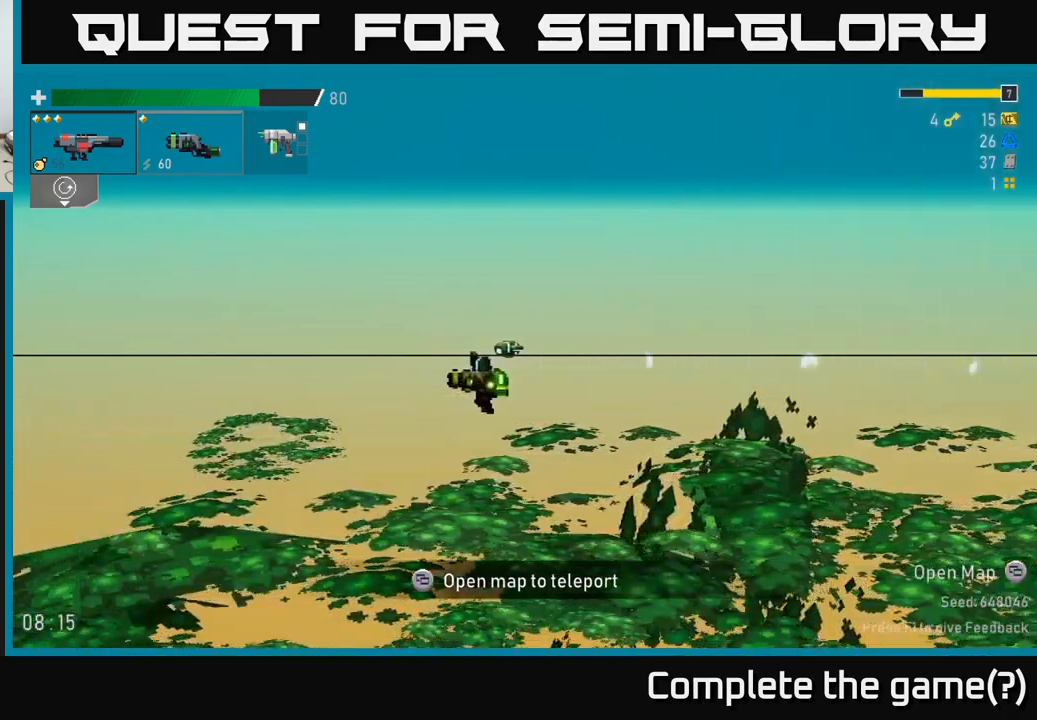
{"buttons": [], "left_stick": "left", "right_stick": "center", "events": [[67, "L2", "down"], [167, "L2", "up"], [200, "left_stick", "left"]]}
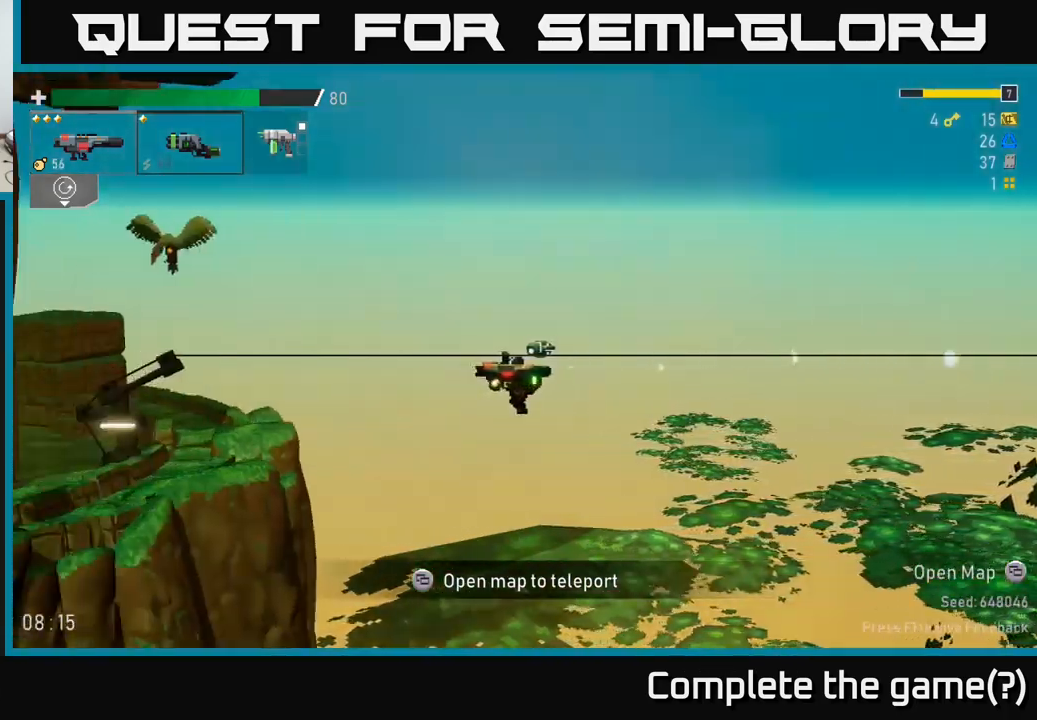
{"buttons": [], "left_stick": "center", "right_stick": "center", "events": [[33, "left_stick", "center"], [350, "left_stick", "left"], [483, "left_stick", "center"]]}
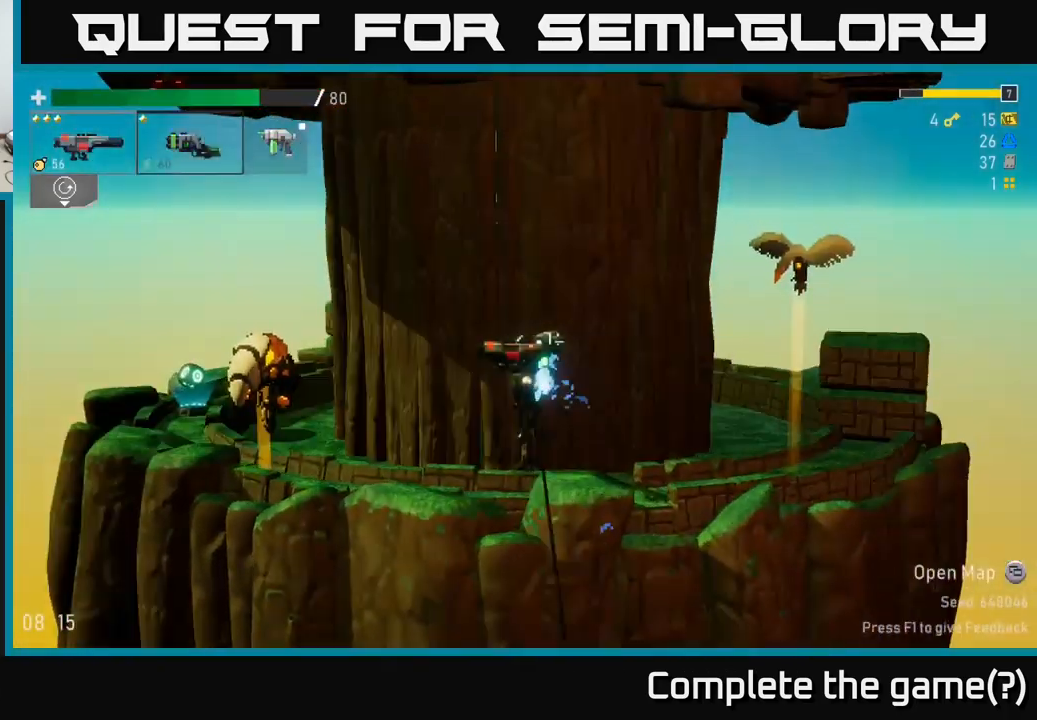
{"buttons": ["A"], "left_stick": "center", "right_stick": "center", "events": [[317, "left_stick", "left"], [417, "left_stick", "center"], [483, "A", "down"]]}
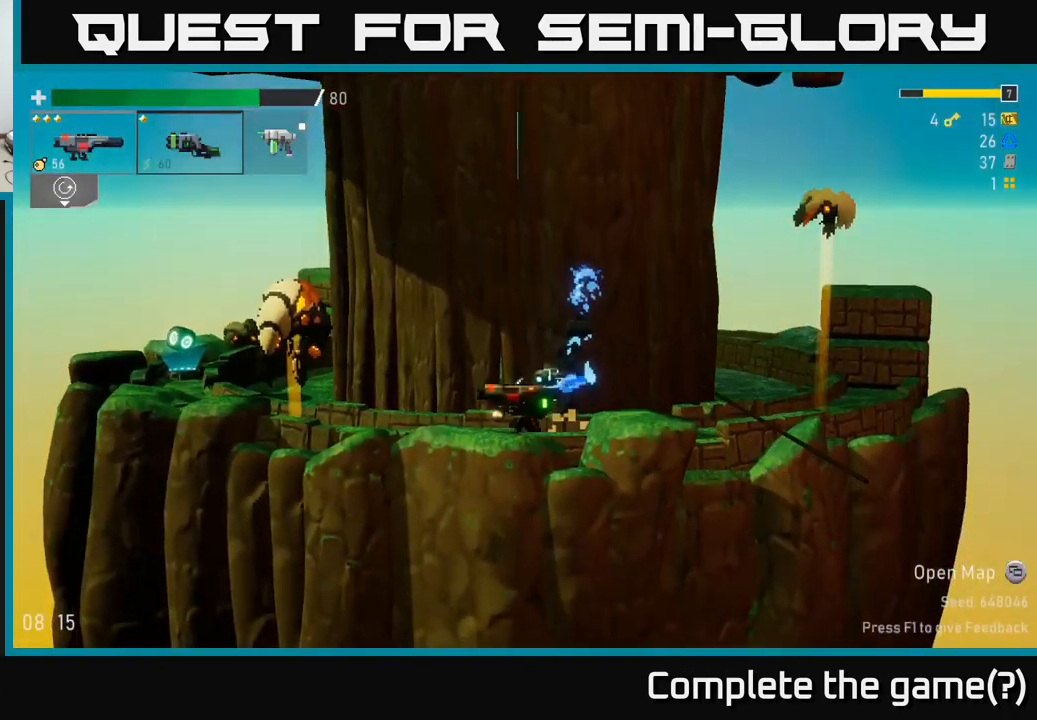
{"buttons": ["L2"], "left_stick": "center", "right_stick": "center", "events": [[100, "R2", "down"], [133, "A", "up"], [200, "R2", "up"], [400, "L2", "down"]]}
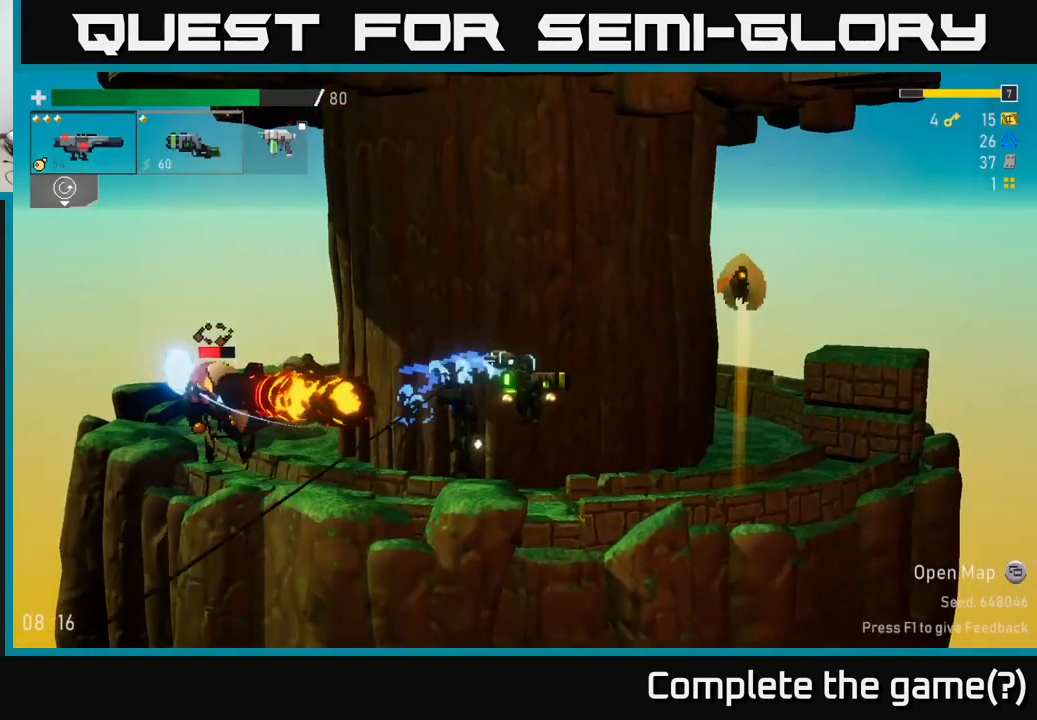
{"buttons": [], "left_stick": "left", "right_stick": "center", "events": [[33, "L2", "up"], [133, "left_stick", "left"]]}
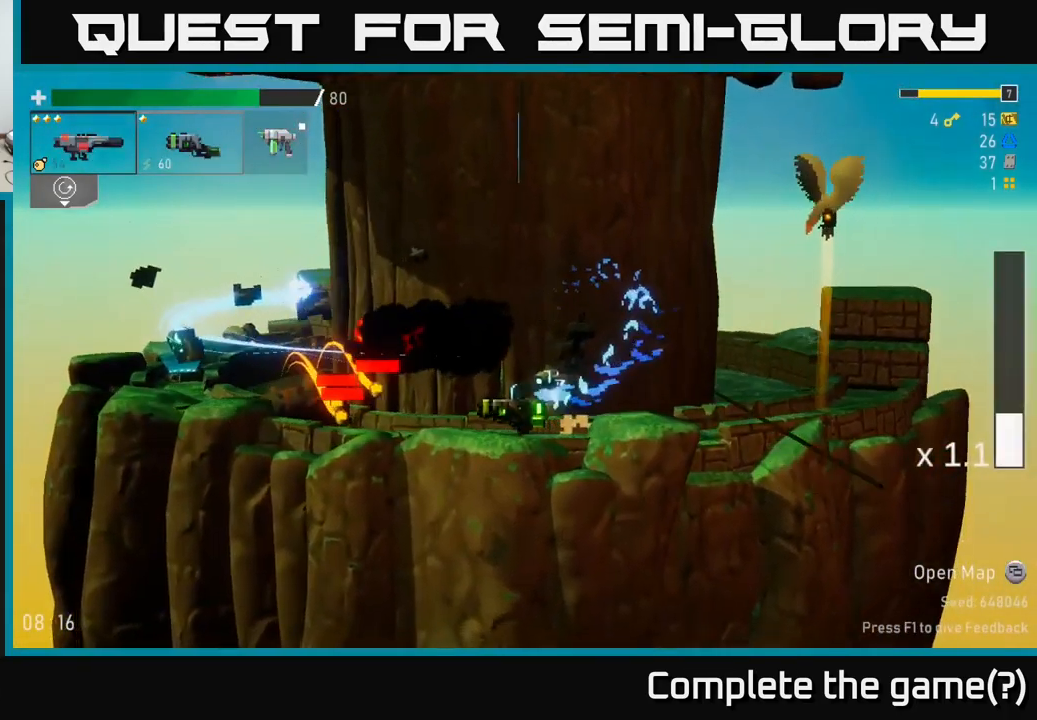
{"buttons": ["A"], "left_stick": "left", "right_stick": "center", "events": [[67, "A", "down"], [233, "A", "up"], [267, "A", "down"]]}
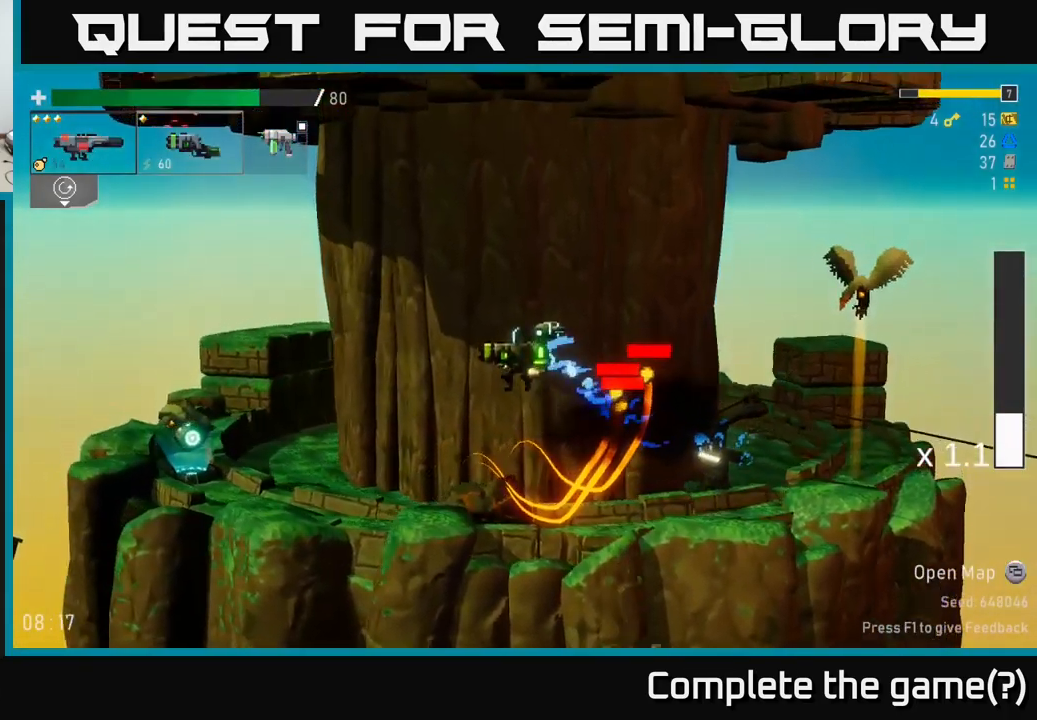
{"buttons": [], "left_stick": "center", "right_stick": "center", "events": [[33, "A", "up"], [367, "left_stick", "center"]]}
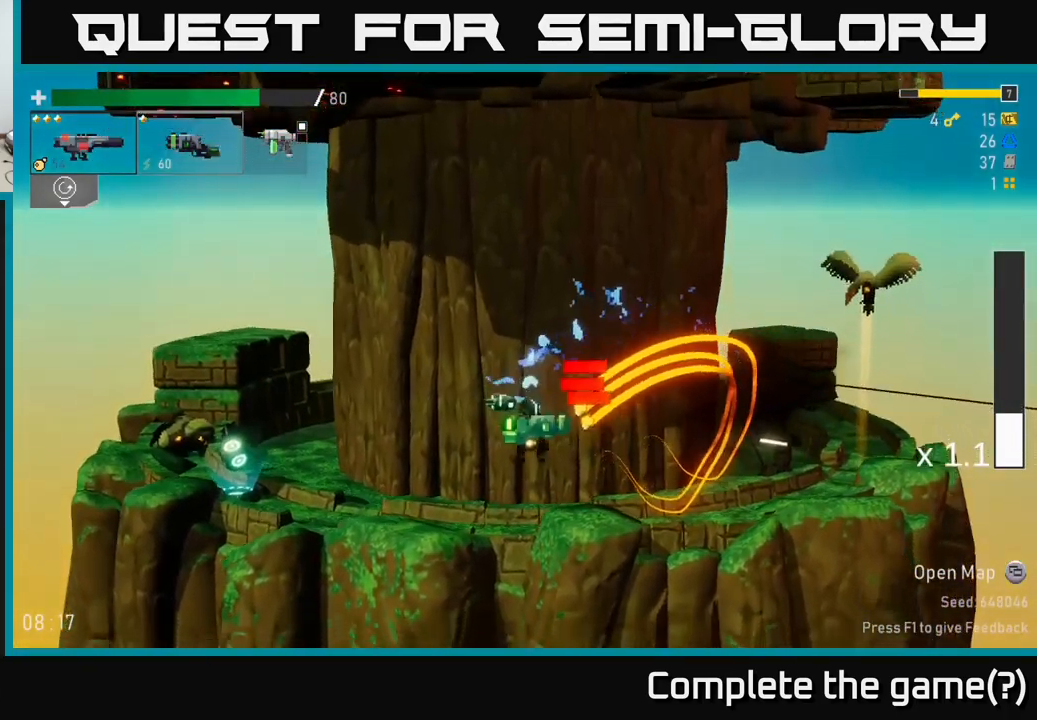
{"buttons": [], "left_stick": "left", "right_stick": "center", "events": [[17, "R2", "down"], [117, "R2", "up"], [200, "left_stick", "left"]]}
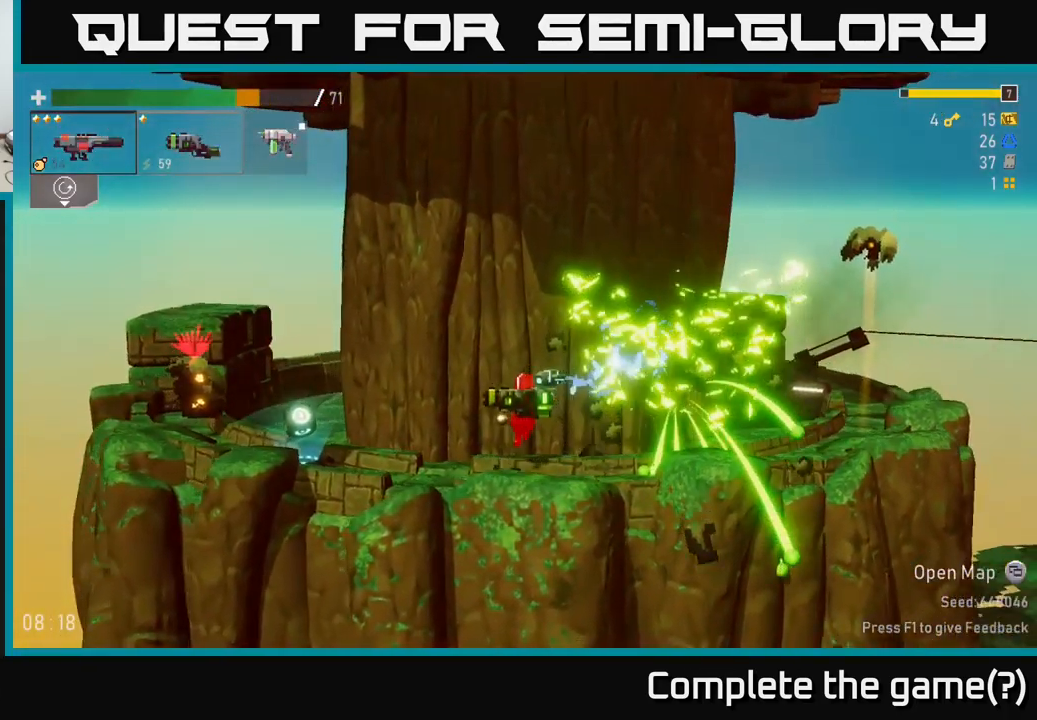
{"buttons": ["A"], "left_stick": "center", "right_stick": "center", "events": [[133, "left_stick", "center"], [200, "A", "down"], [350, "A", "up"], [433, "A", "down"]]}
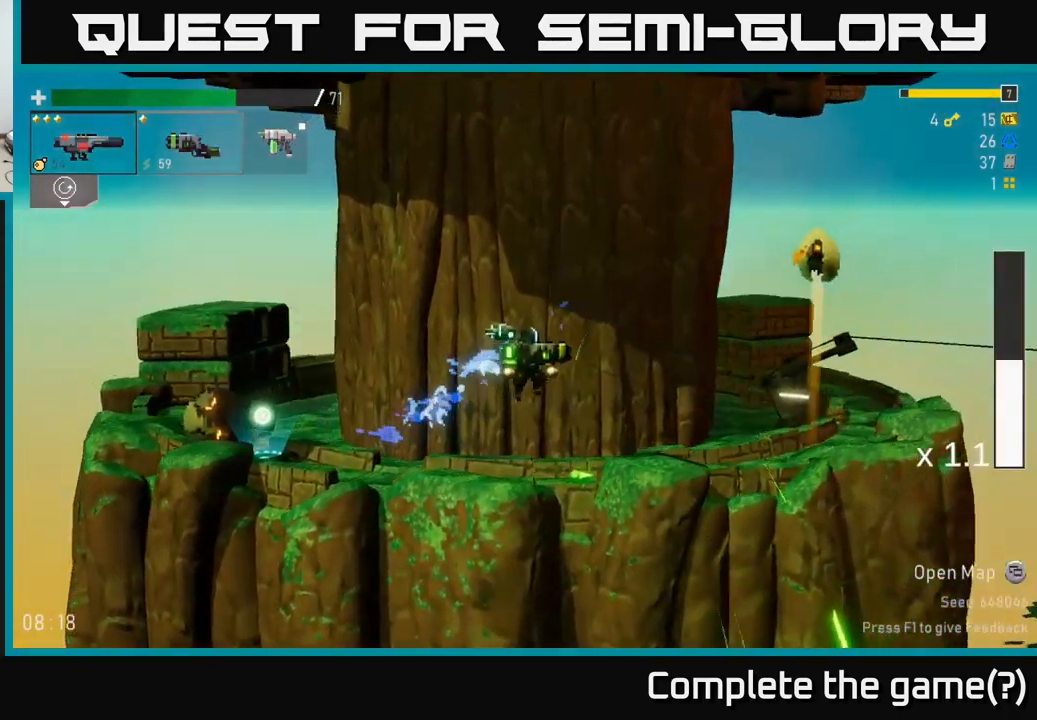
{"buttons": [], "left_stick": "left", "right_stick": "center", "events": [[16, "L2", "down"], [66, "A", "up"], [116, "L2", "up"], [166, "R2", "down"], [299, "R2", "up"], [349, "left_stick", "left"]]}
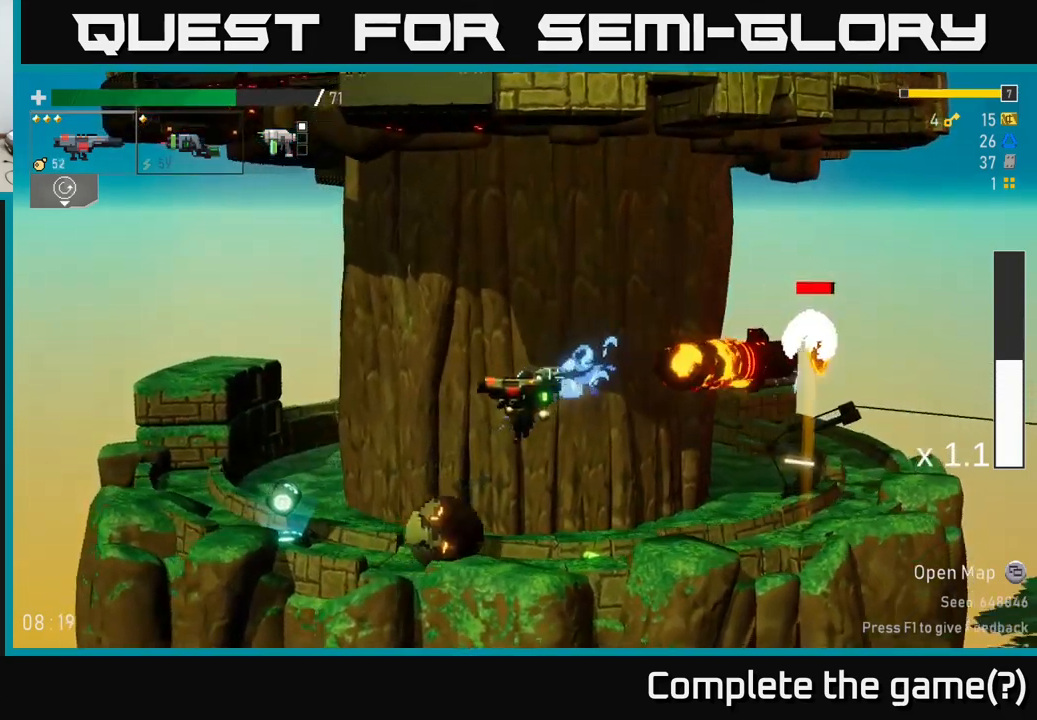
{"buttons": ["R2"], "left_stick": "center", "right_stick": "center", "events": [[167, "L2", "down"], [317, "L2", "up"], [350, "left_stick", "center"], [434, "R2", "down"]]}